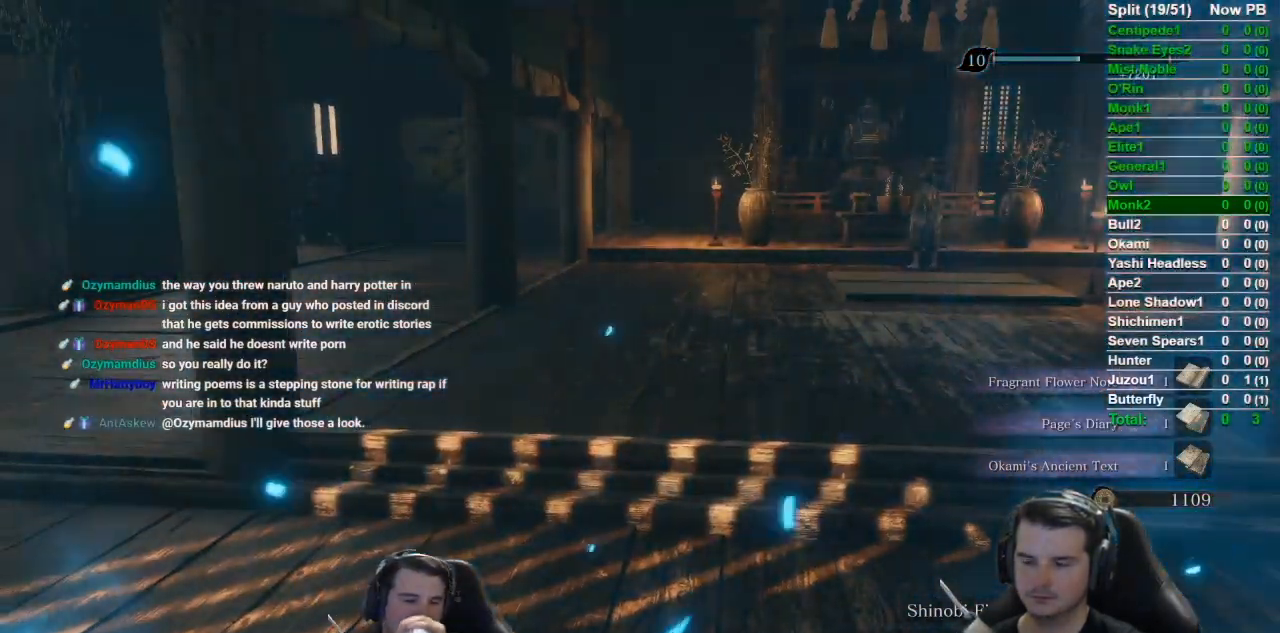
Gameplay with a controller (Xbox layout); each line is a JSON object with the inputs held at the frame after it. "button_events" lists button changes between this image and that frame as [ms after this image, input, new state], when the widget could be followed in between (sticks are given only as held states). This document gives stick clicks only as held states, not as events. Not read: R1.
{"buttons": [], "left_stick": "center", "right_stick": "left", "button_events": []}
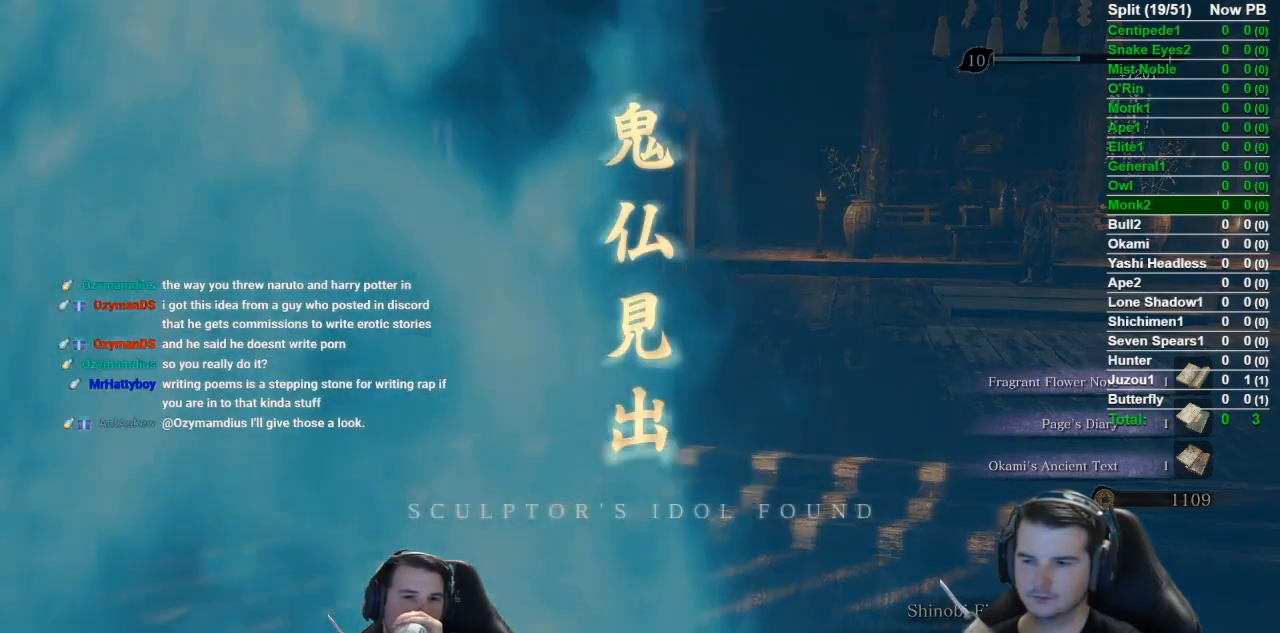
{"buttons": ["L2"], "left_stick": "center", "right_stick": "center", "button_events": [[467, "L2", "down"]]}
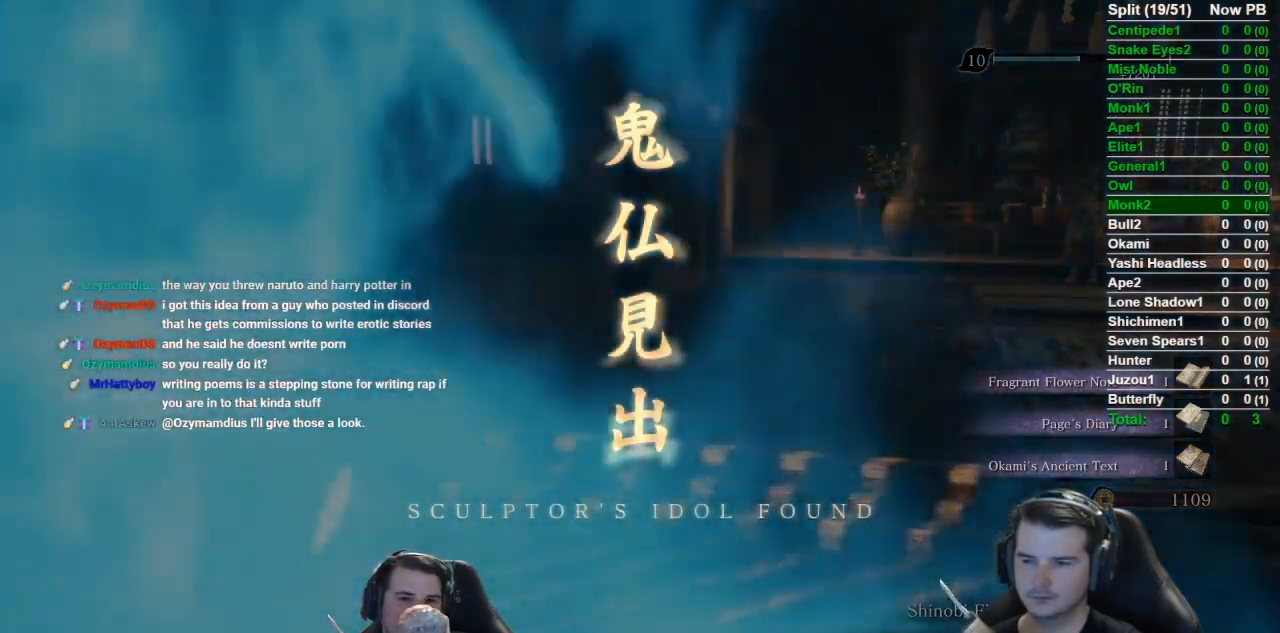
{"buttons": ["A"], "left_stick": "center", "right_stick": "center", "button_events": [[17, "L2", "up"], [84, "A", "down"], [184, "A", "up"], [234, "R2", "down"], [284, "A", "down"], [284, "R2", "up"], [384, "A", "up"], [451, "A", "down"]]}
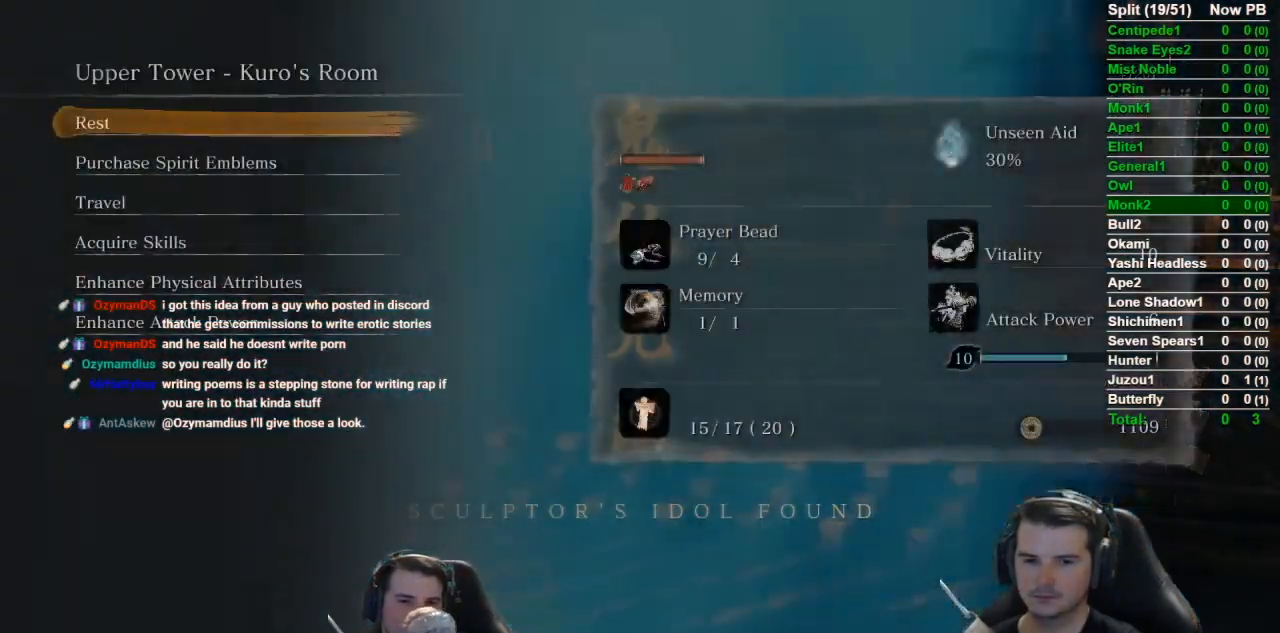
{"buttons": [], "left_stick": "center", "right_stick": "center", "button_events": [[83, "A", "up"], [150, "A", "down"], [283, "A", "up"], [350, "A", "down"], [483, "A", "up"]]}
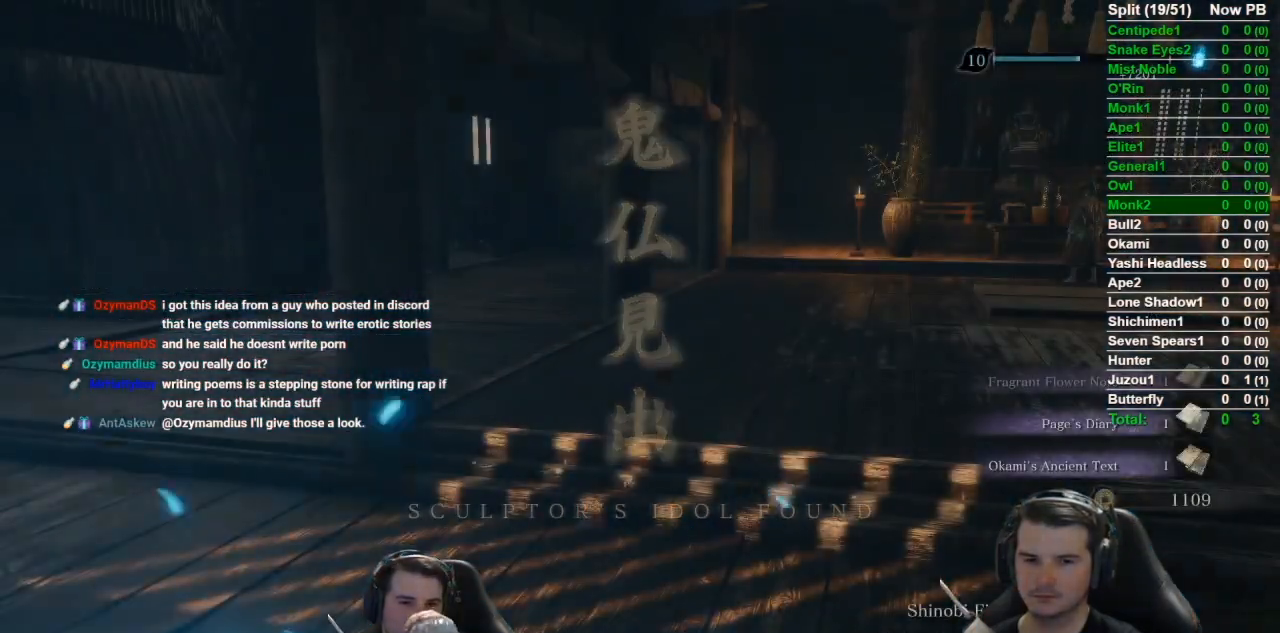
{"buttons": [], "left_stick": "center", "right_stick": "center", "button_events": []}
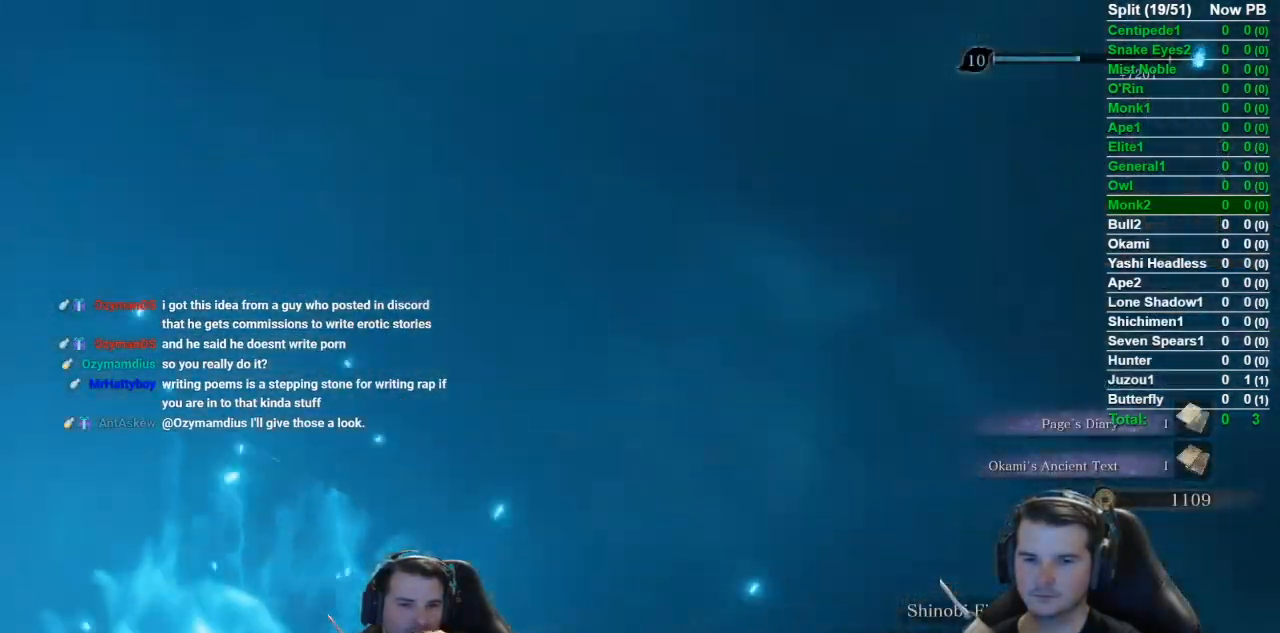
{"buttons": [], "left_stick": "center", "right_stick": "center", "button_events": []}
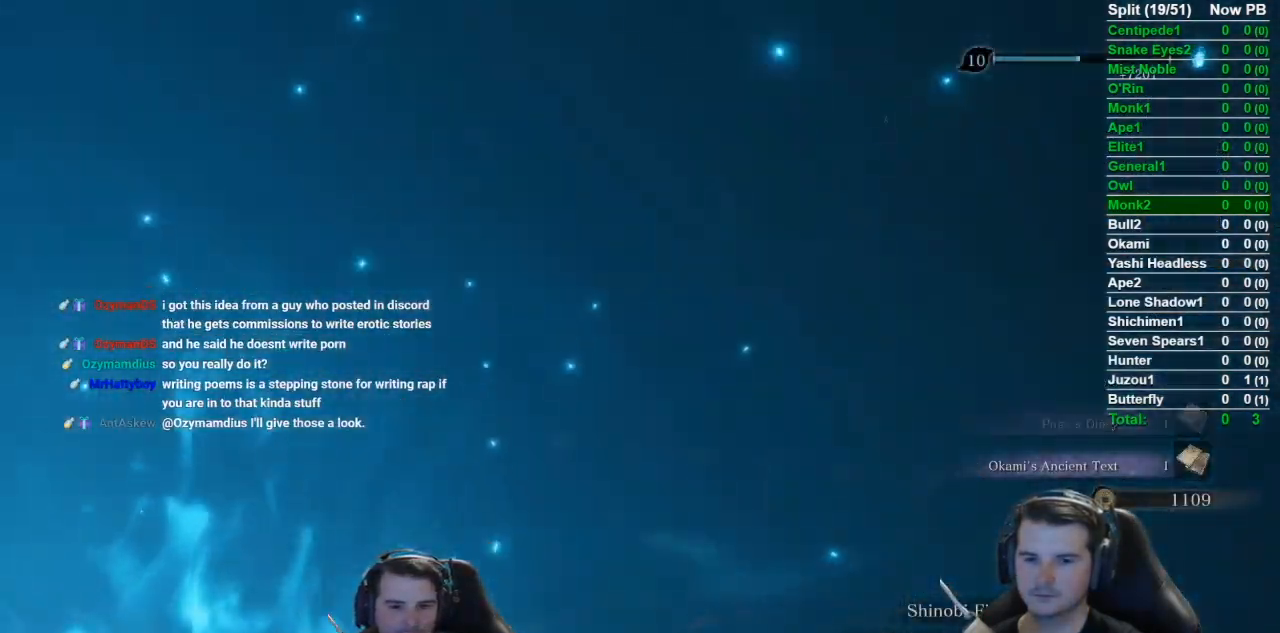
{"buttons": [], "left_stick": "center", "right_stick": "center", "button_events": []}
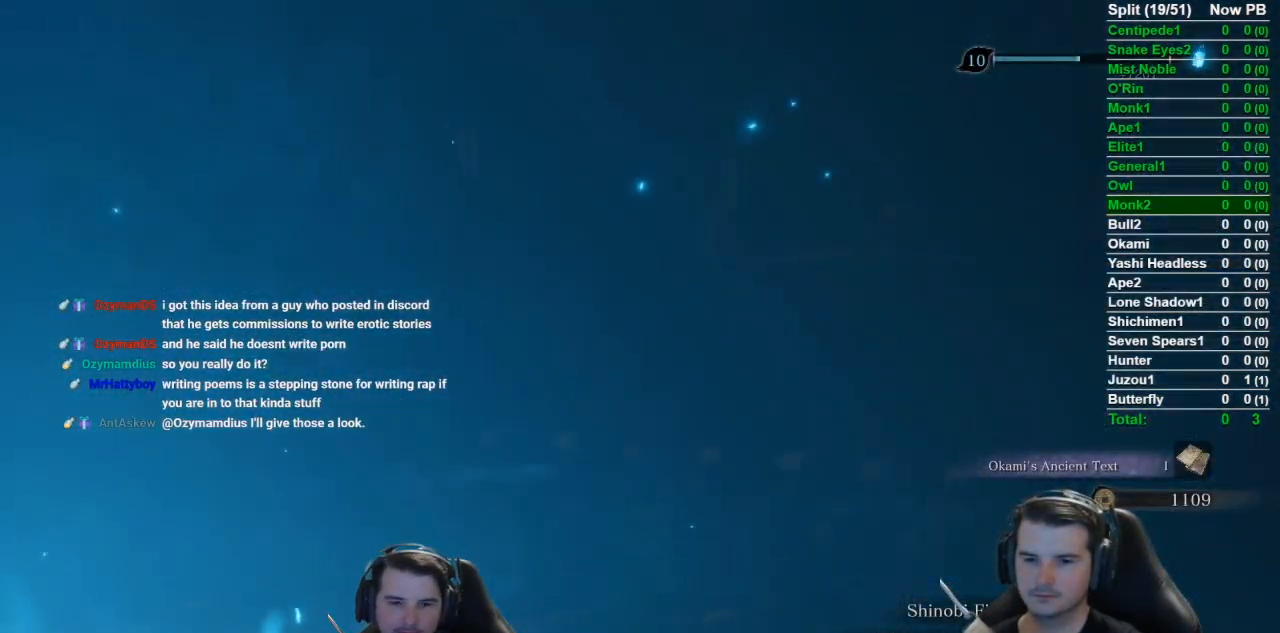
{"buttons": [], "left_stick": "center", "right_stick": "center", "button_events": []}
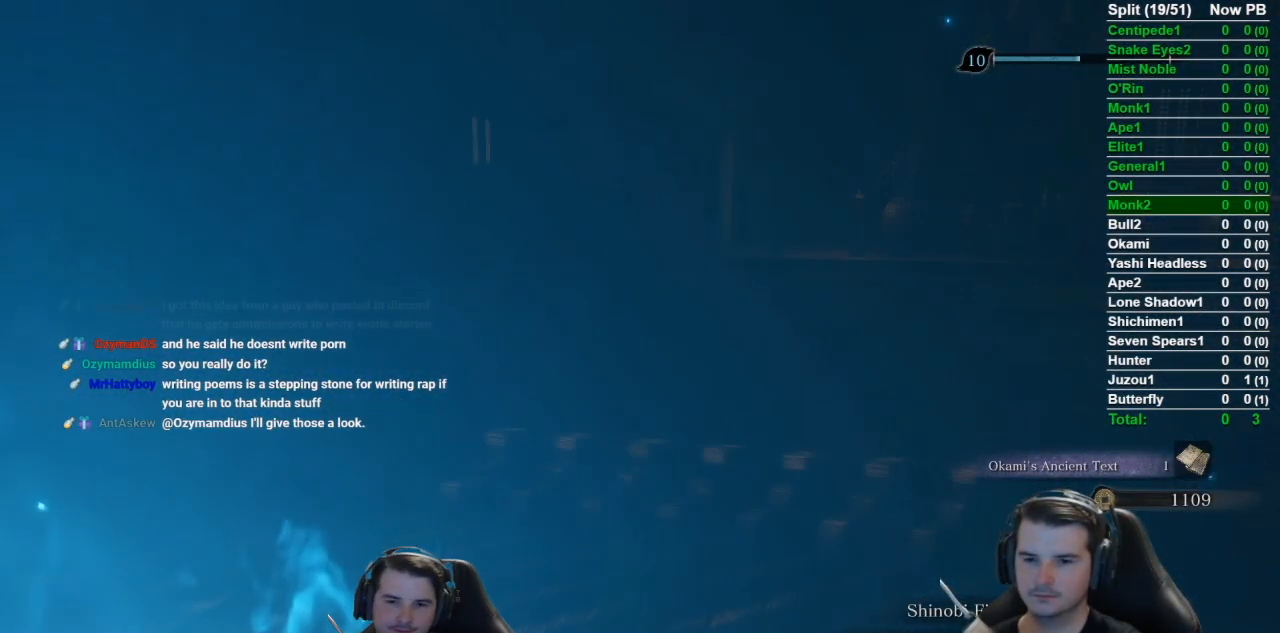
{"buttons": [], "left_stick": "center", "right_stick": "center", "button_events": []}
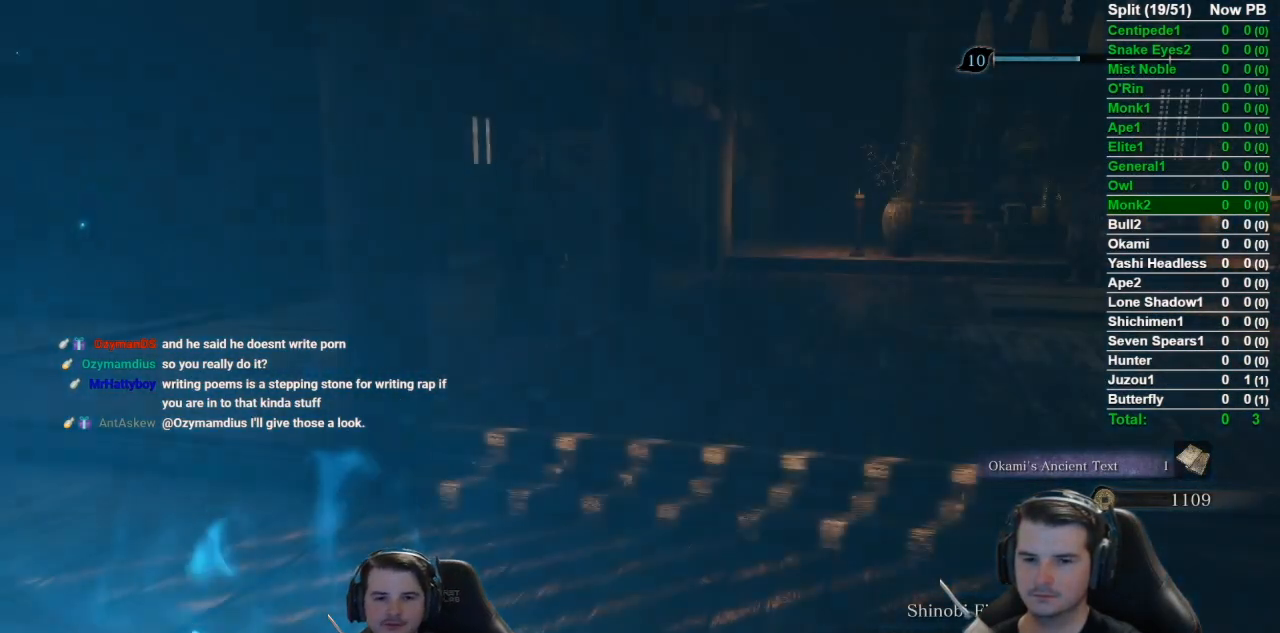
{"buttons": ["DPAD_UP"], "left_stick": "center", "right_stick": "center", "button_events": [[483, "DPAD_UP", "down"]]}
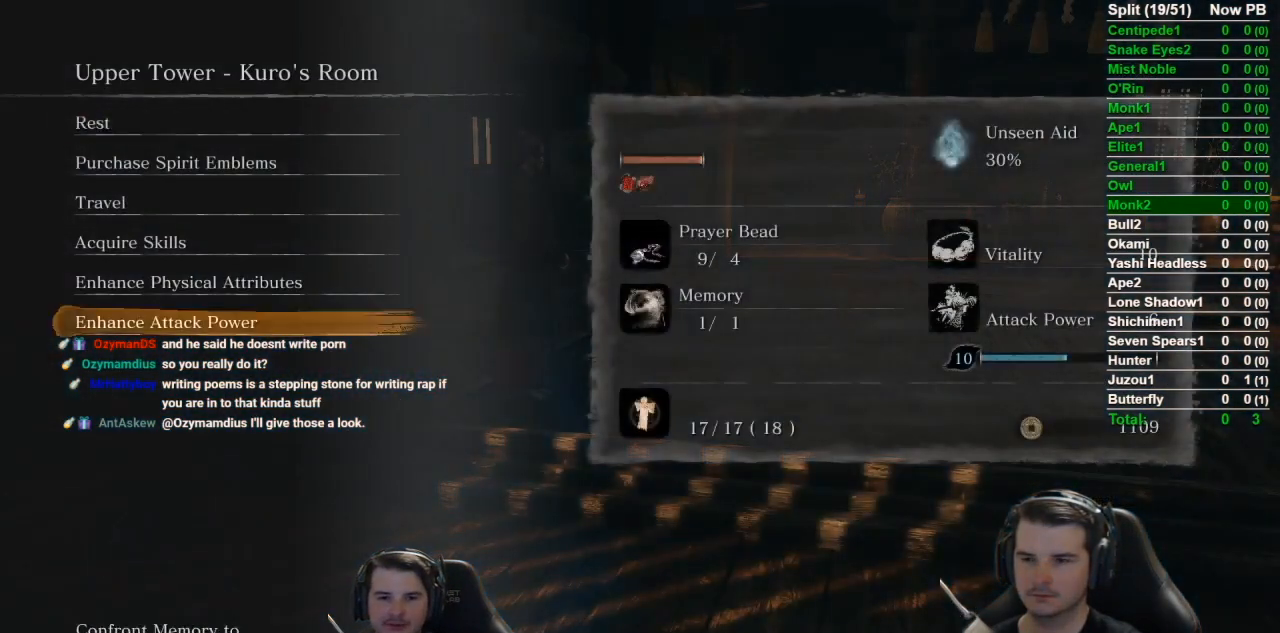
{"buttons": ["A"], "left_stick": "center", "right_stick": "center", "button_events": [[50, "A", "down"], [117, "A", "up"], [117, "DPAD_UP", "up"], [184, "A", "down"], [317, "A", "up"], [384, "A", "down"]]}
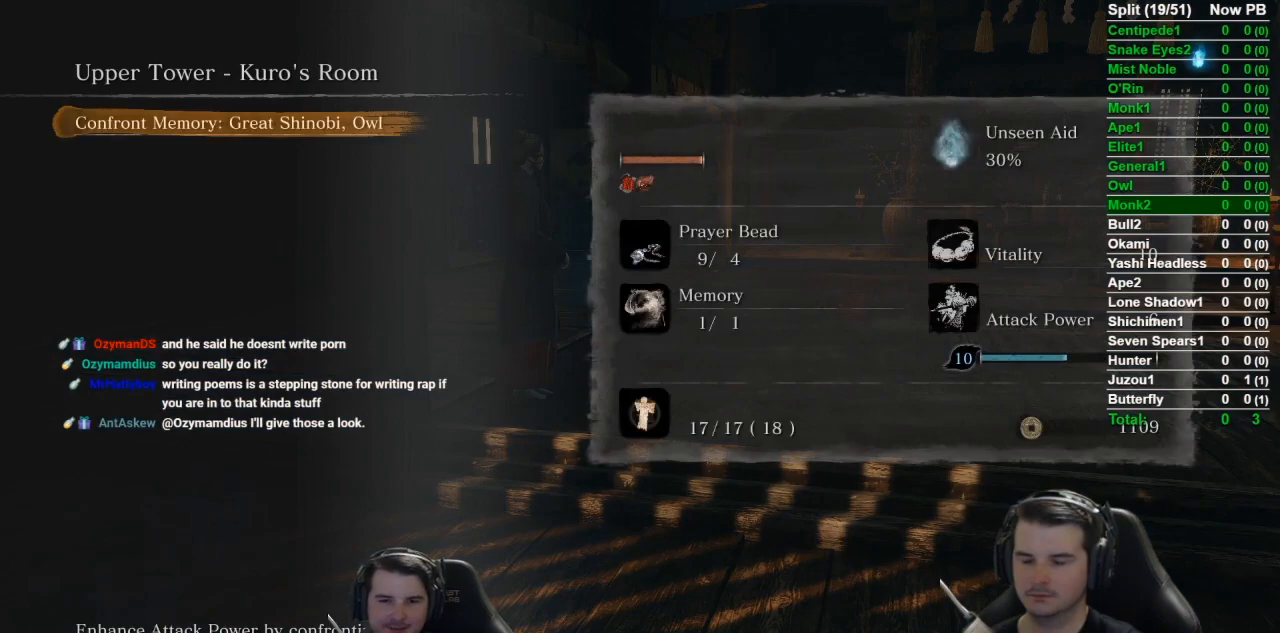
{"buttons": [], "left_stick": "up", "right_stick": "down-right"}
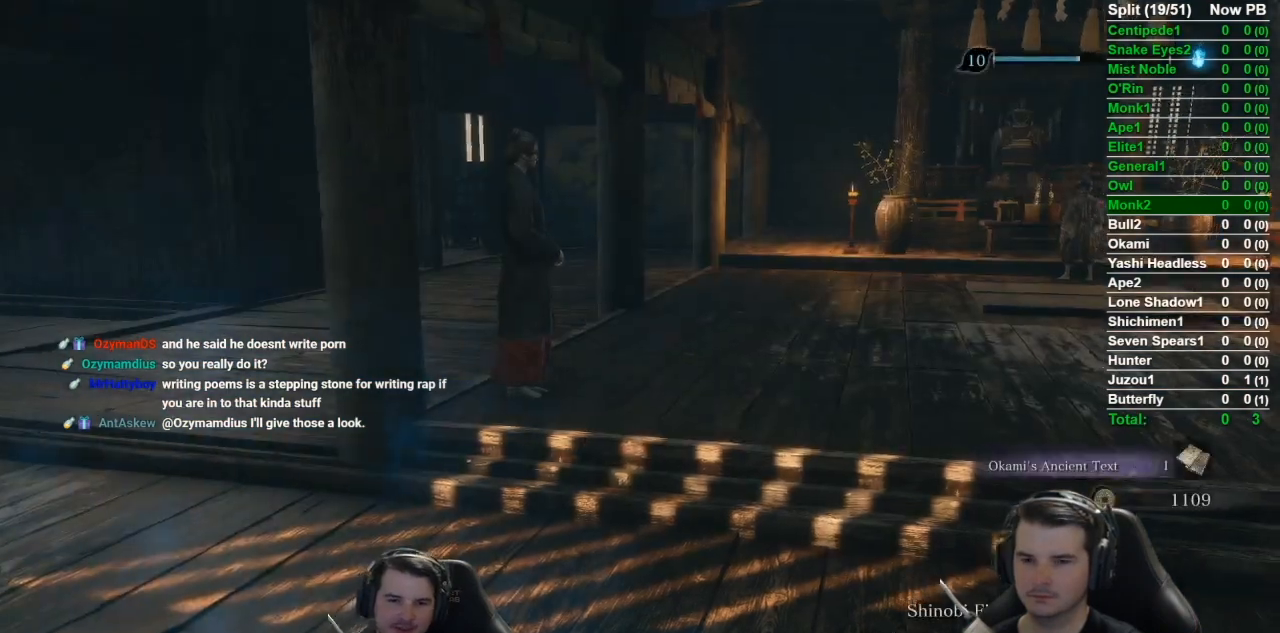
{"buttons": [], "left_stick": "up", "right_stick": "center"}
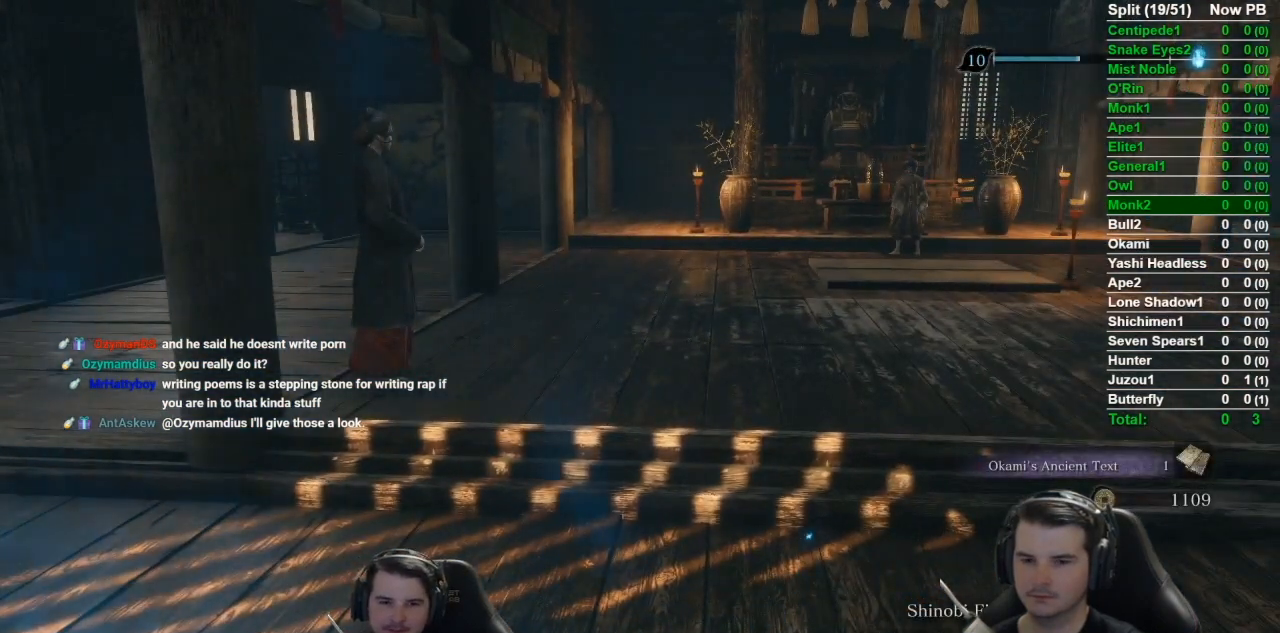
{"buttons": [], "left_stick": "up", "right_stick": "center", "button_events": [[100, "A", "down"], [233, "A", "up"], [283, "A", "down"], [417, "A", "up"]]}
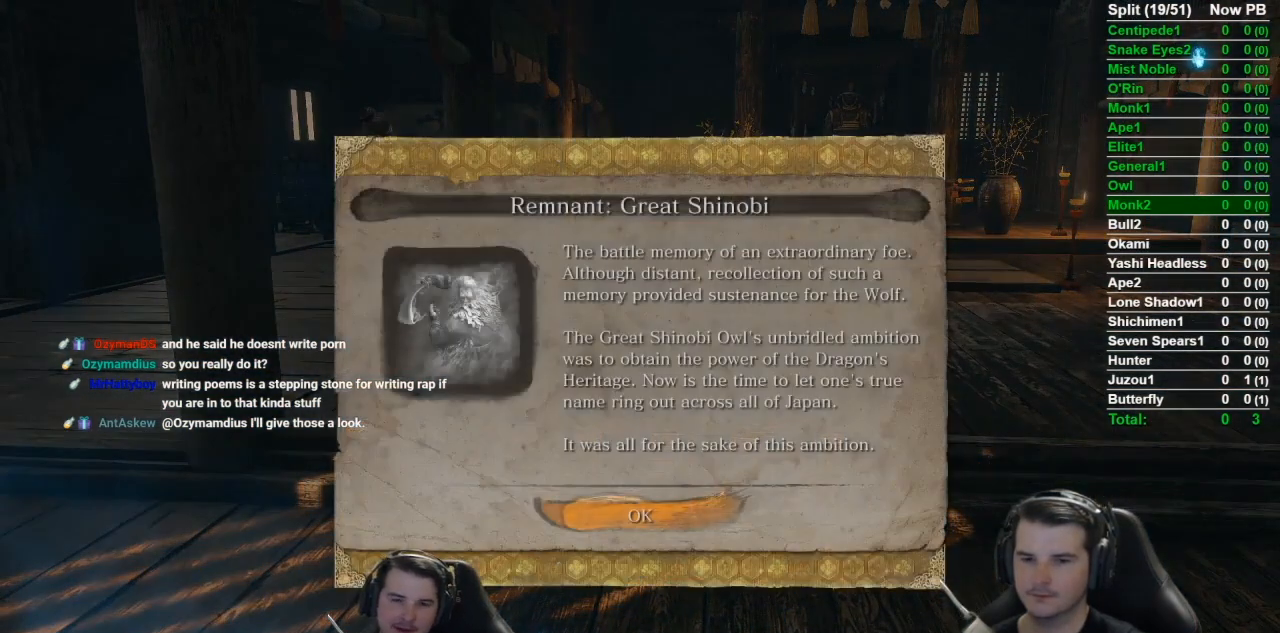
{"buttons": ["A"], "left_stick": "up", "right_stick": "center", "button_events": [[17, "A", "down"], [150, "A", "up"], [217, "A", "down"], [350, "A", "up"], [451, "A", "down"]]}
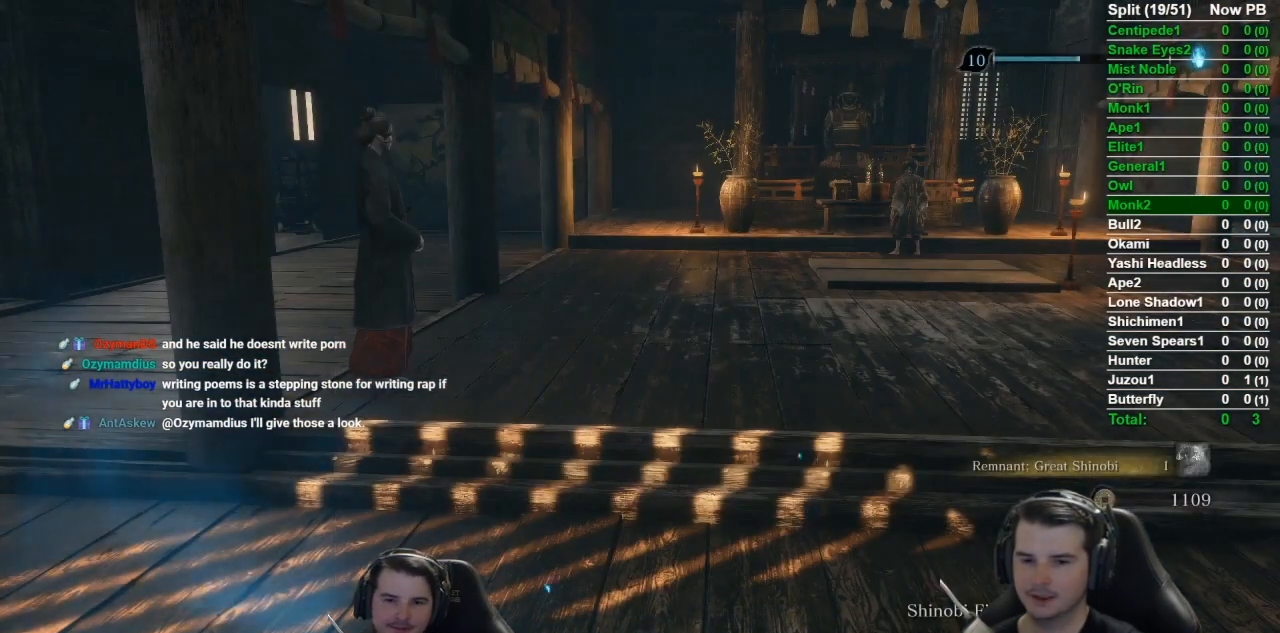
{"buttons": ["A"], "left_stick": "up", "right_stick": "center", "button_events": [[83, "A", "up"], [200, "A", "down"], [300, "A", "up"], [400, "A", "down"]]}
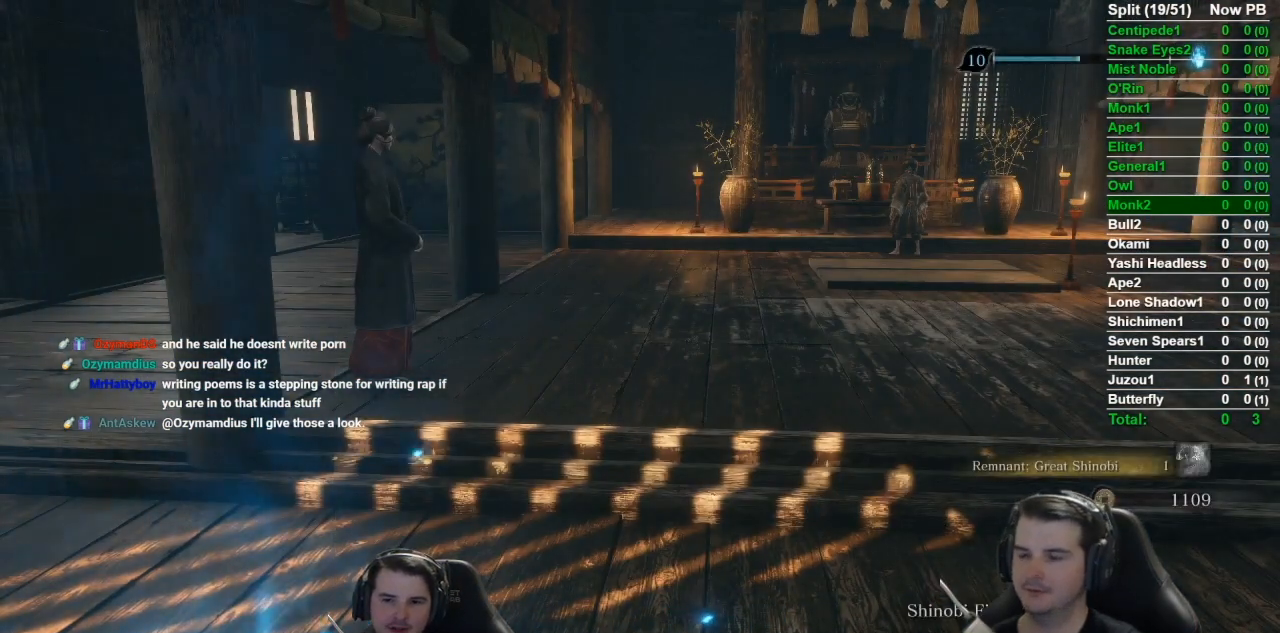
{"buttons": [], "left_stick": "up", "right_stick": "center", "button_events": [[33, "A", "up"], [100, "A", "down"], [234, "A", "up"], [317, "A", "down"], [434, "A", "up"]]}
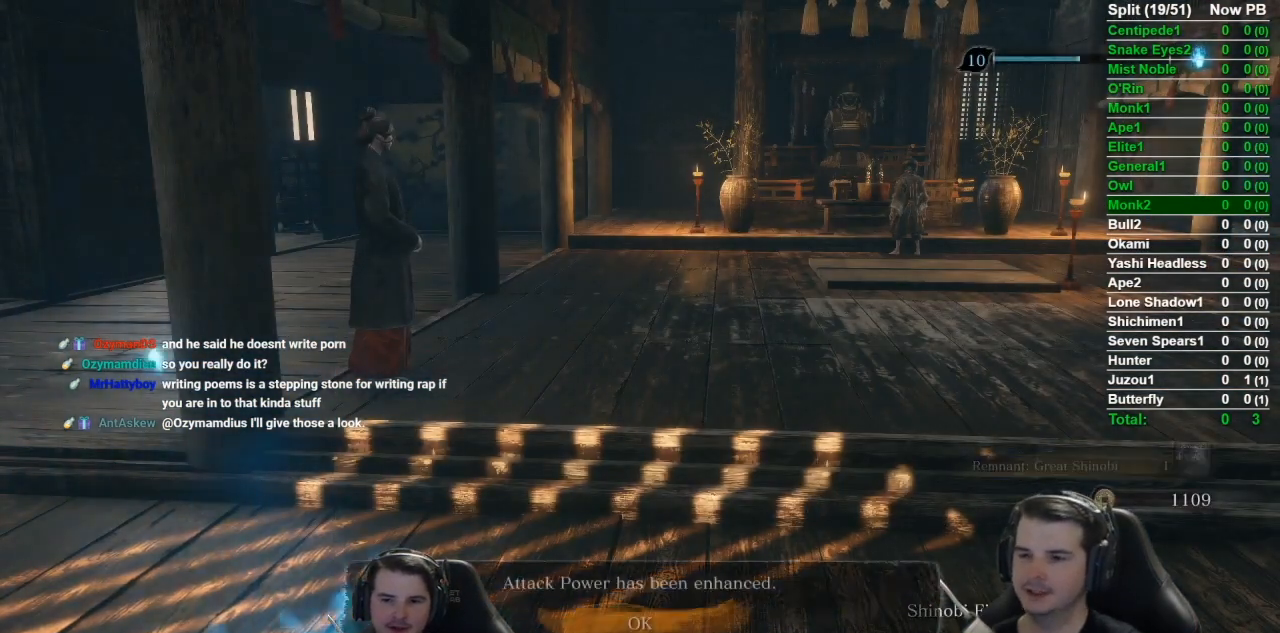
{"buttons": [], "left_stick": "up", "right_stick": "center", "button_events": [[33, "A", "down"], [150, "A", "up"], [216, "A", "down"], [417, "A", "up"]]}
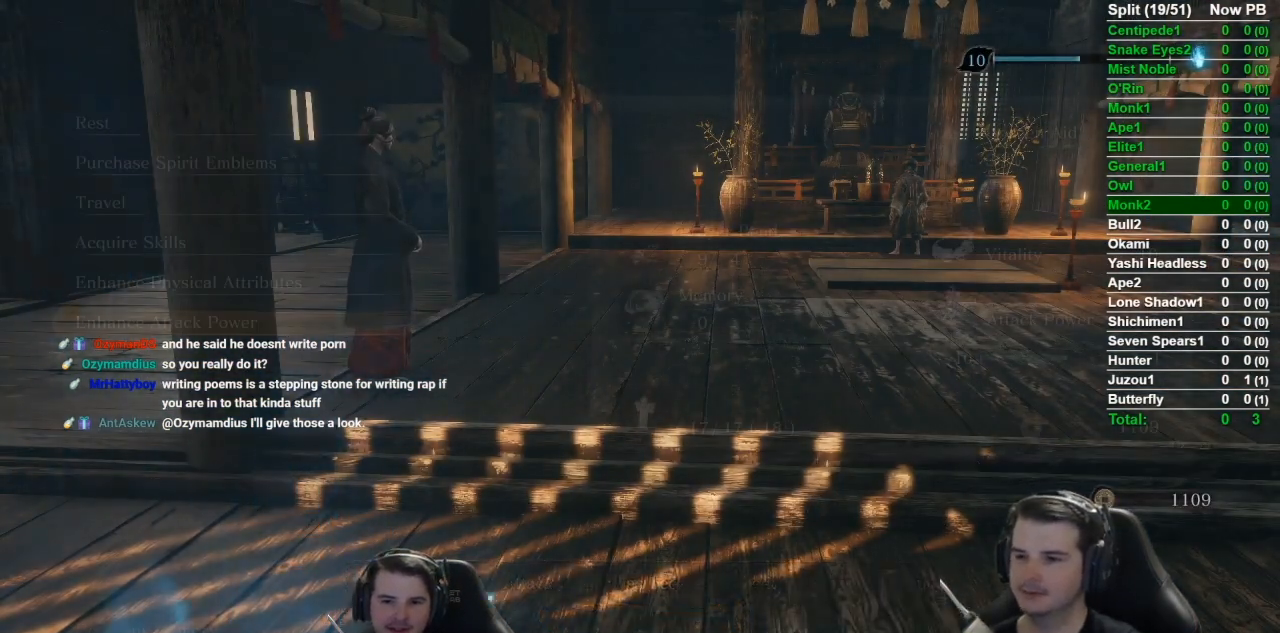
{"buttons": [], "left_stick": "up", "right_stick": "center", "button_events": [[100, "B", "down"], [167, "B", "up"], [300, "B", "down"], [384, "B", "up"]]}
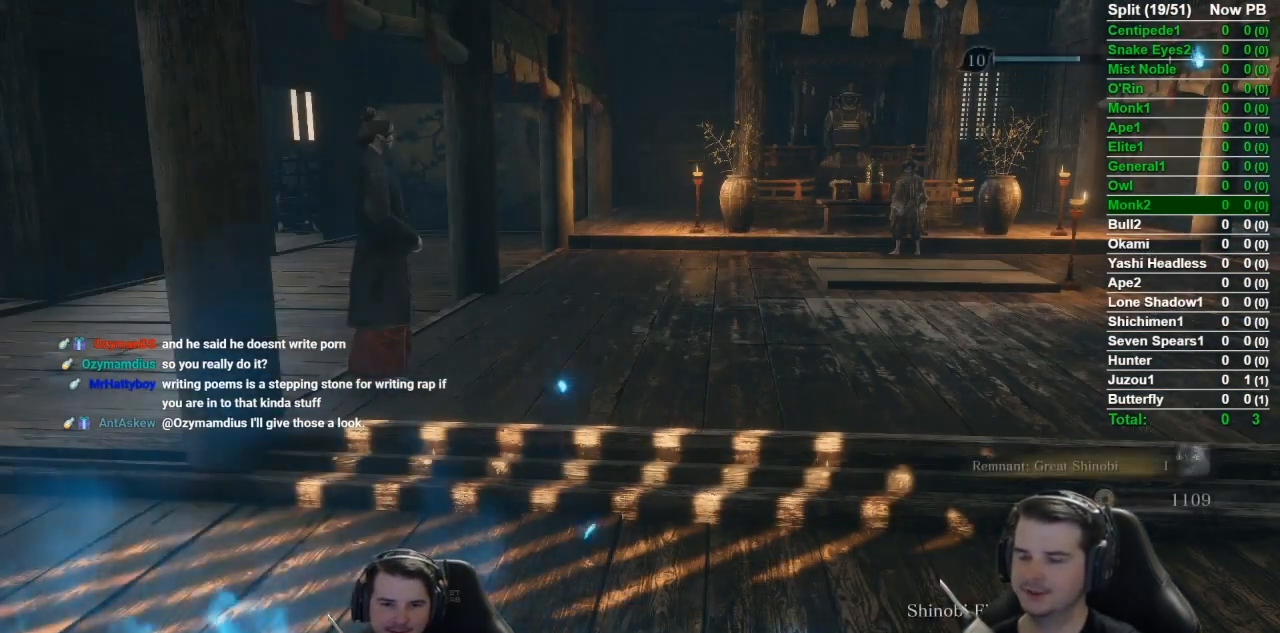
{"buttons": [], "left_stick": "up", "right_stick": "down-right", "button_events": []}
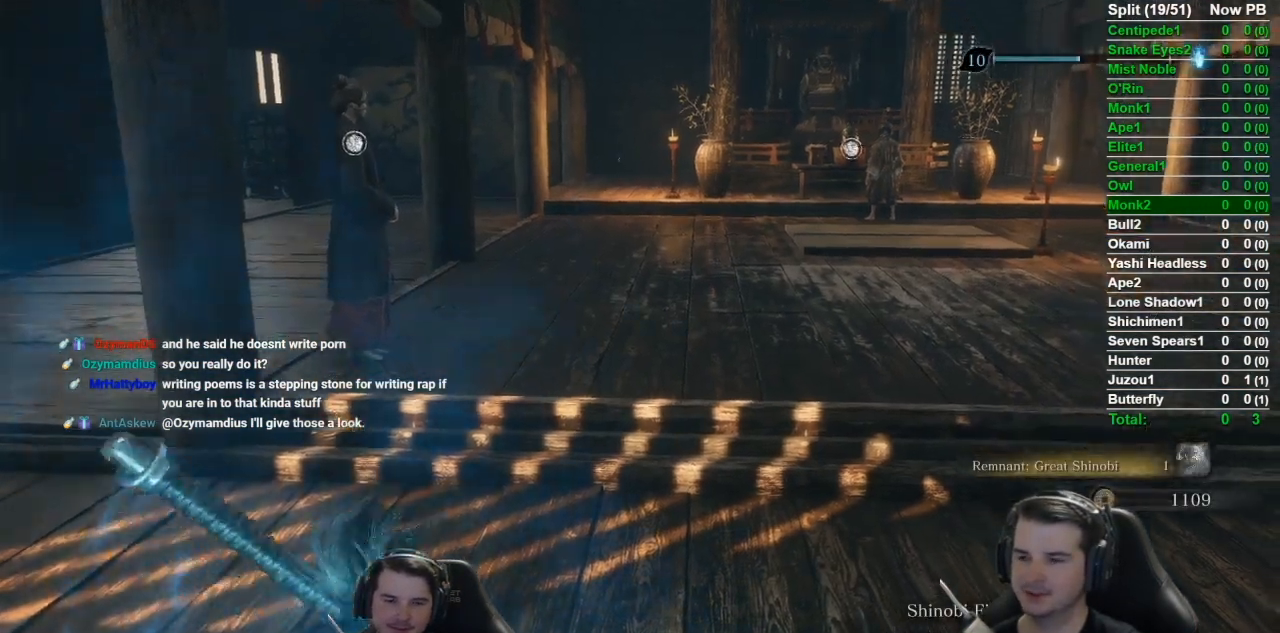
{"buttons": [], "left_stick": "up", "right_stick": "down-right", "button_events": []}
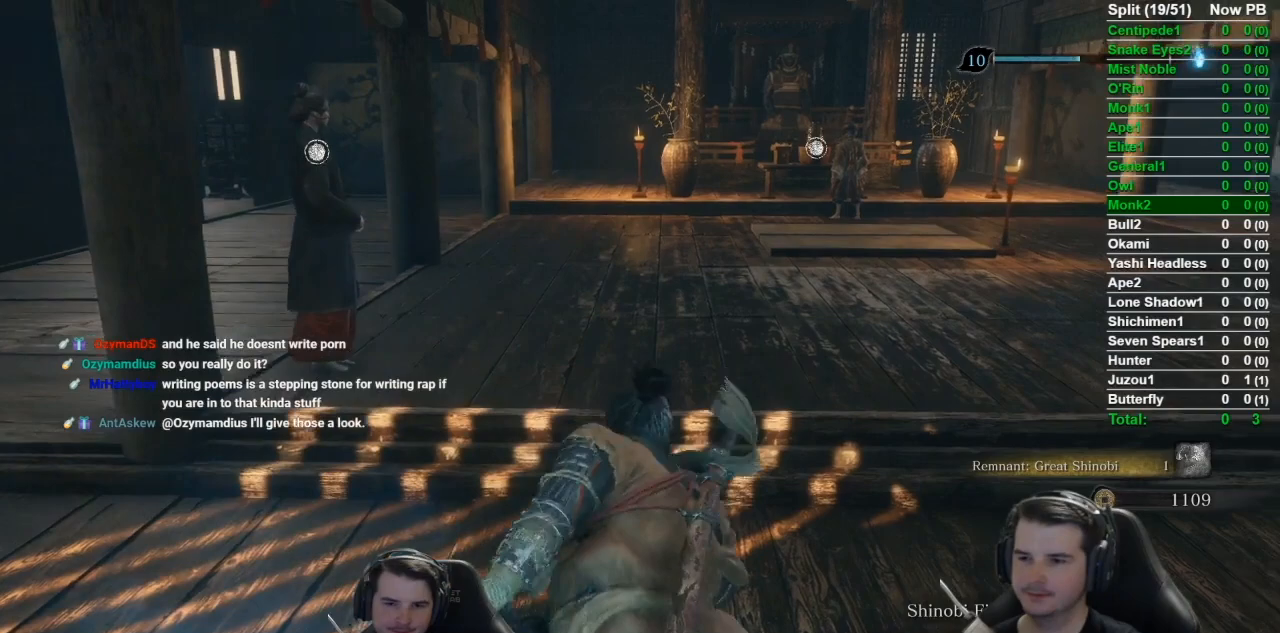
{"buttons": [], "left_stick": "up-left", "right_stick": "down-right", "button_events": []}
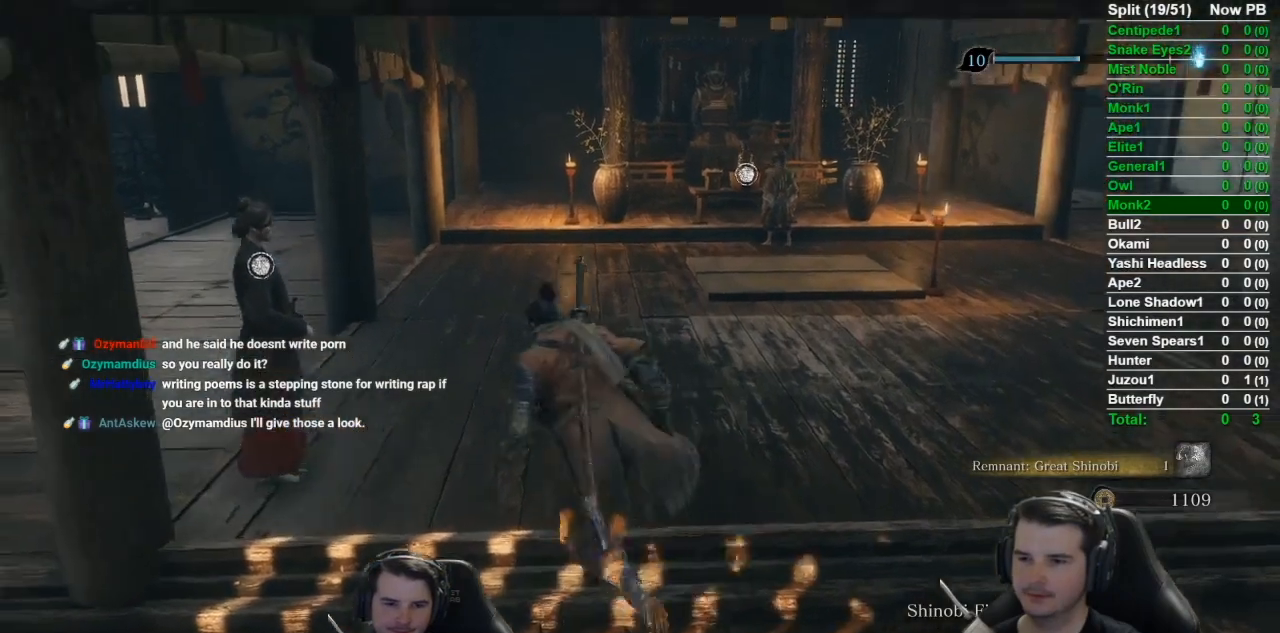
{"buttons": [], "left_stick": "center", "right_stick": "up-right", "button_events": [[100, "X", "down"], [217, "X", "up"]]}
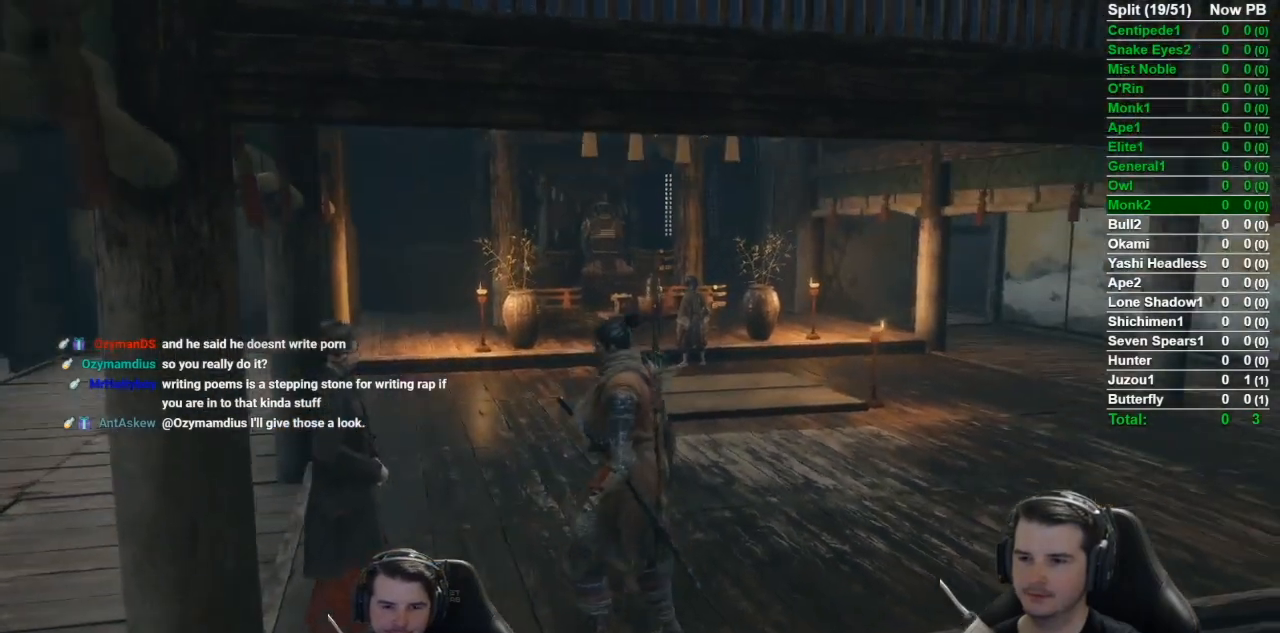
{"buttons": [], "left_stick": "up", "right_stick": "center", "button_events": []}
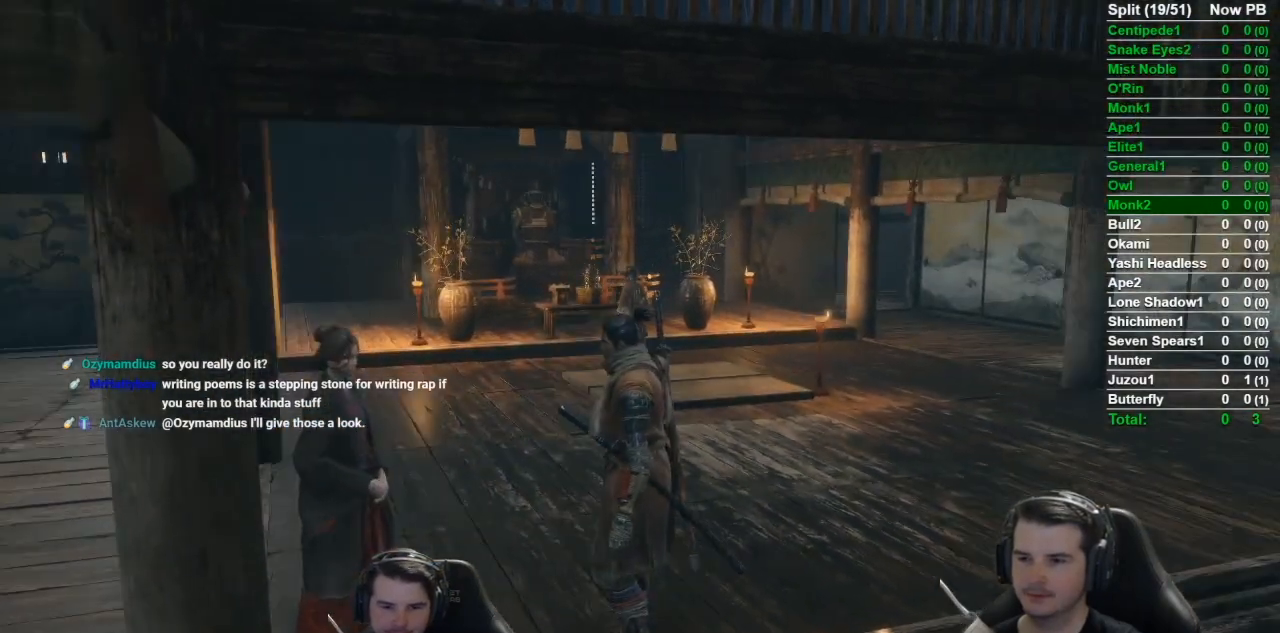
{"buttons": [], "left_stick": "up", "right_stick": "center", "button_events": [[17, "A", "down"], [117, "A", "up"], [184, "A", "down"], [284, "A", "up"], [384, "A", "down"], [484, "A", "up"]]}
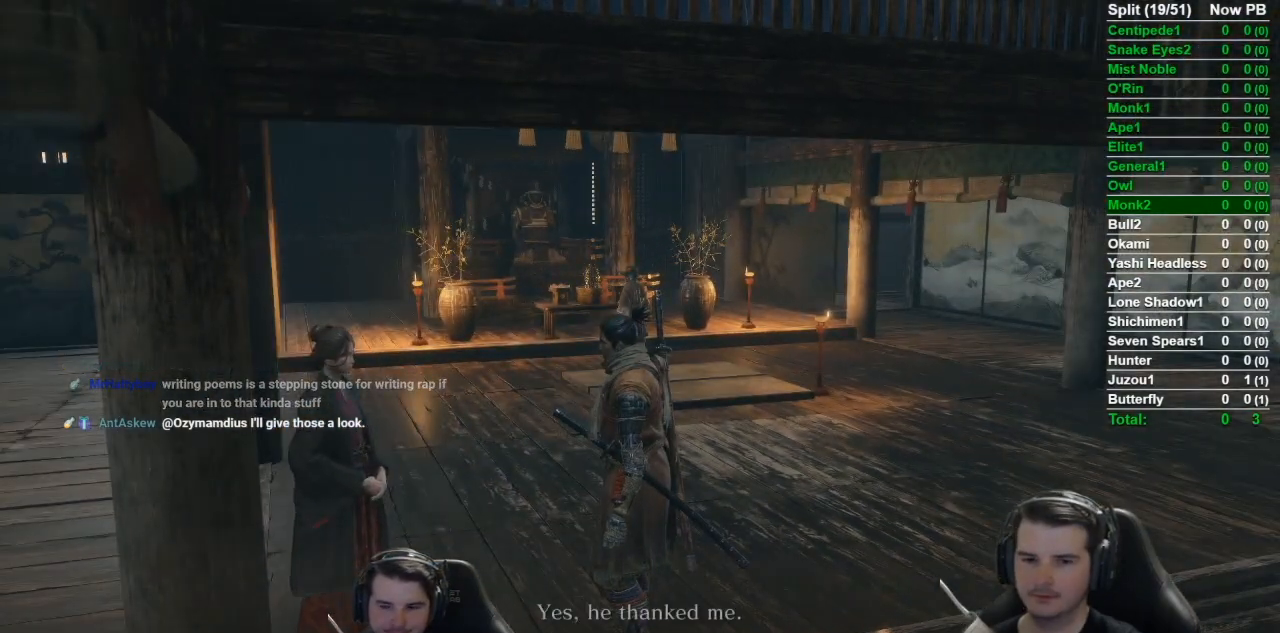
{"buttons": ["A"], "left_stick": "up", "right_stick": "center", "button_events": [[66, "A", "down"], [150, "A", "up"], [250, "A", "down"], [350, "A", "up"], [450, "A", "down"]]}
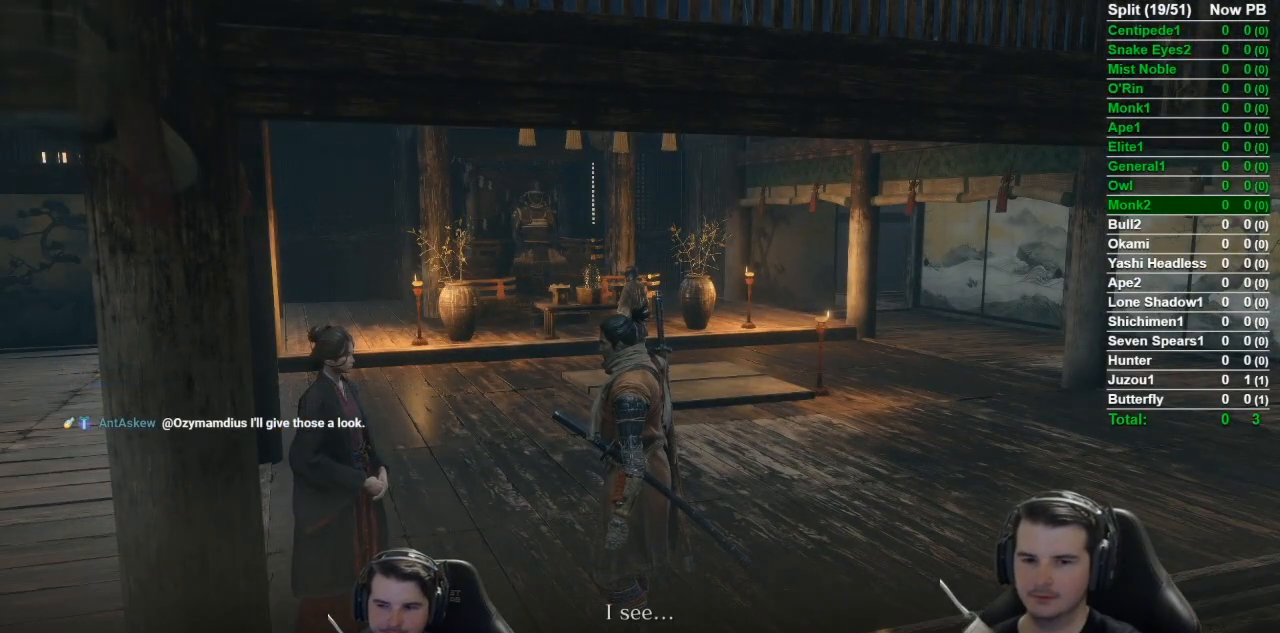
{"buttons": [], "left_stick": "up", "right_stick": "center", "button_events": [[17, "A", "up"], [150, "A", "down"], [217, "A", "up"], [350, "A", "down"], [451, "A", "up"]]}
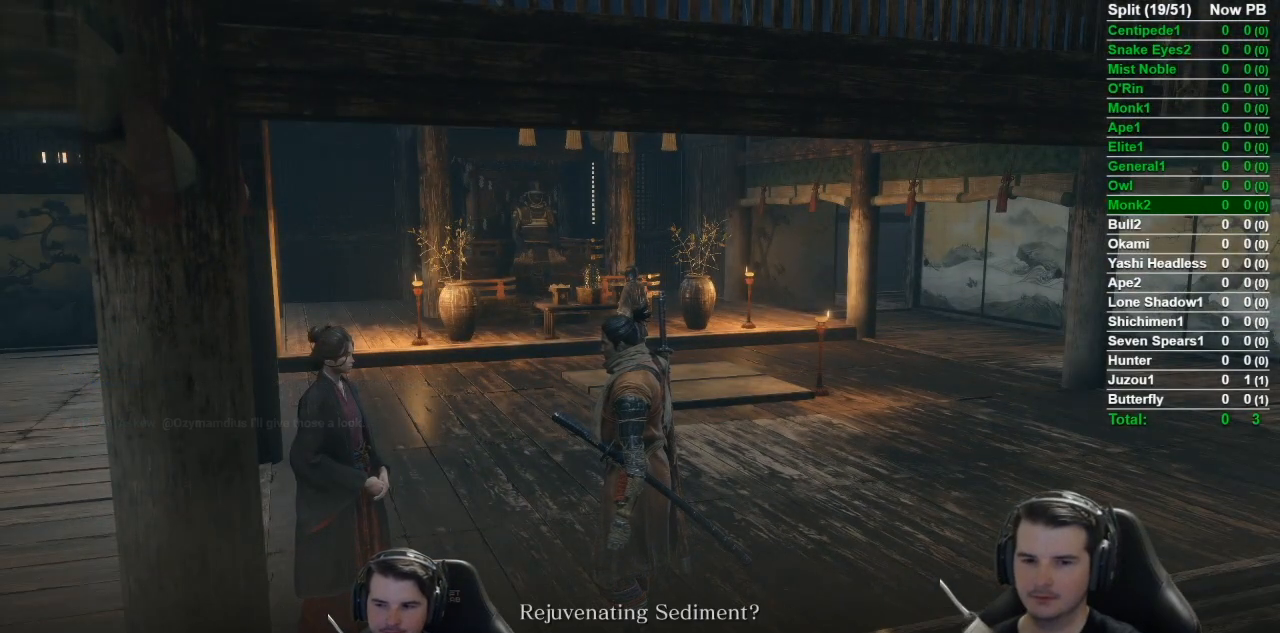
{"buttons": [], "left_stick": "up", "right_stick": "center", "button_events": [[50, "A", "down"], [116, "A", "up"], [216, "A", "down"], [317, "A", "up"], [400, "A", "down"], [500, "A", "up"]]}
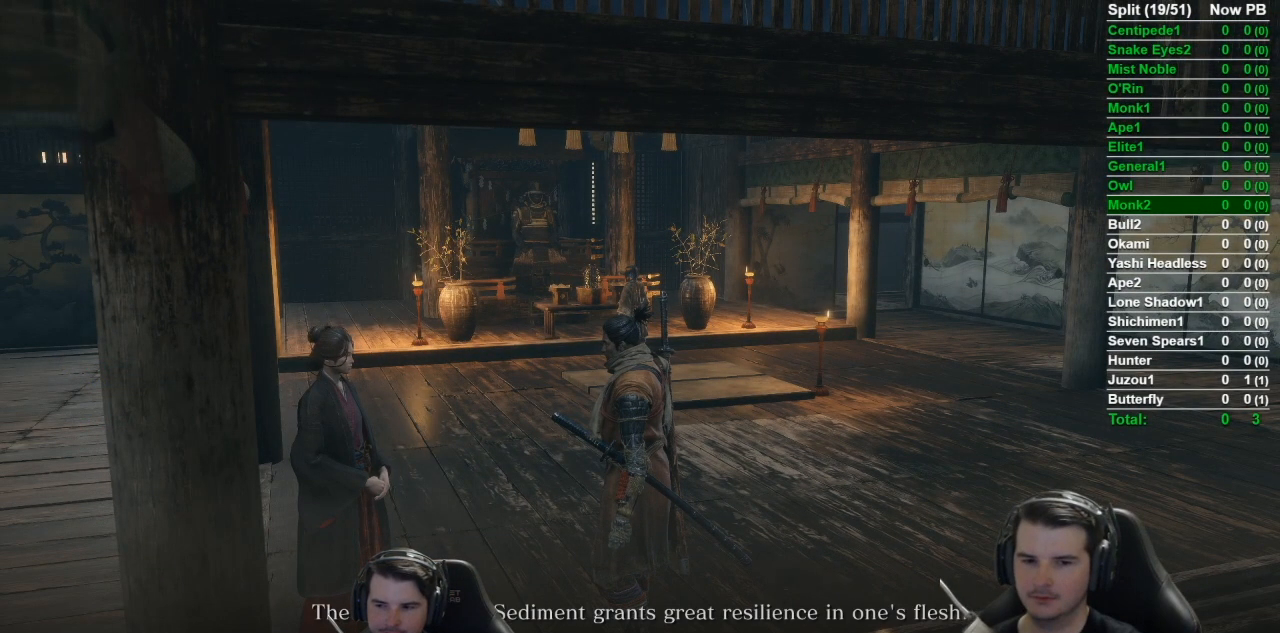
{"buttons": ["A"], "left_stick": "up", "right_stick": "center", "button_events": [[134, "A", "down"], [200, "A", "up"], [300, "A", "down"], [367, "A", "up"], [467, "A", "down"]]}